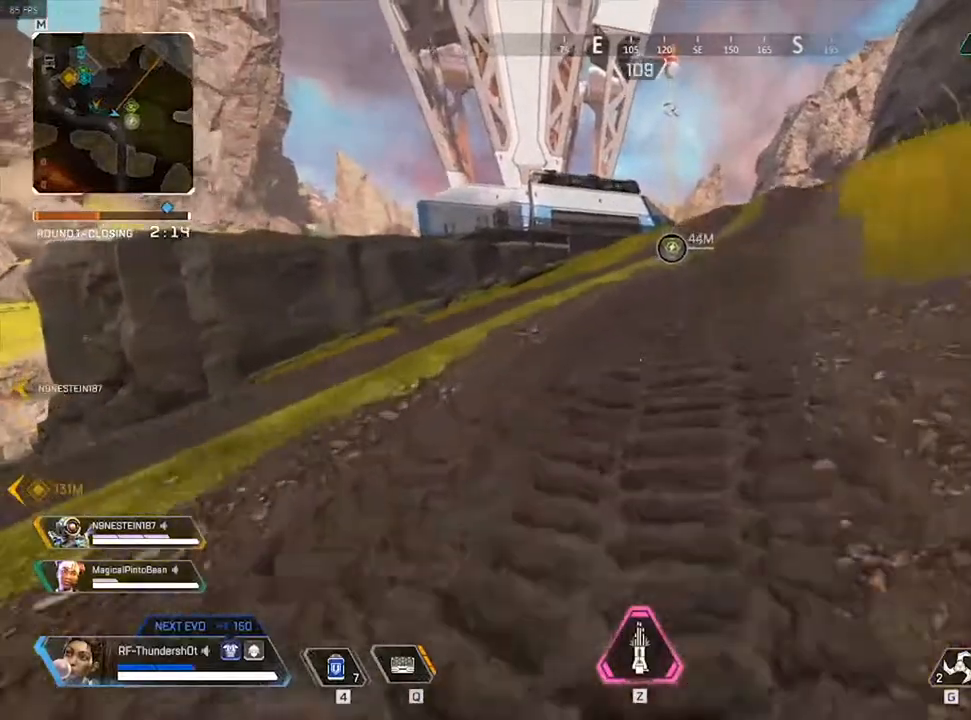
Gameplay with keyboard; each line is a JSON object with the keys held at the frame after it. "events" lists presses ("down") and releases ("up") of "0", "1", "2", "3", "4", "5", "6", "7", "8", "9", "a", "c", "caps_lock", "ctrl", "d", "down", "e", "escape", "f", "f1", "f2", "f3", "f4", "f5", "f6", "f7", "f8", "left", "q", "r", "right", "s", "shift", "space", "t", "tab", "tilde", "up", "v", "w", "x" and "z" between this image and that frame as [ms after this image, input, new state], when the widget could be followed in between. No other keys are recorded. Mouse input is not recorded.
{"keys": ["shift", "w"], "events": [[233, "space", "down"], [400, "9", "up"], [400, "space", "up"]]}
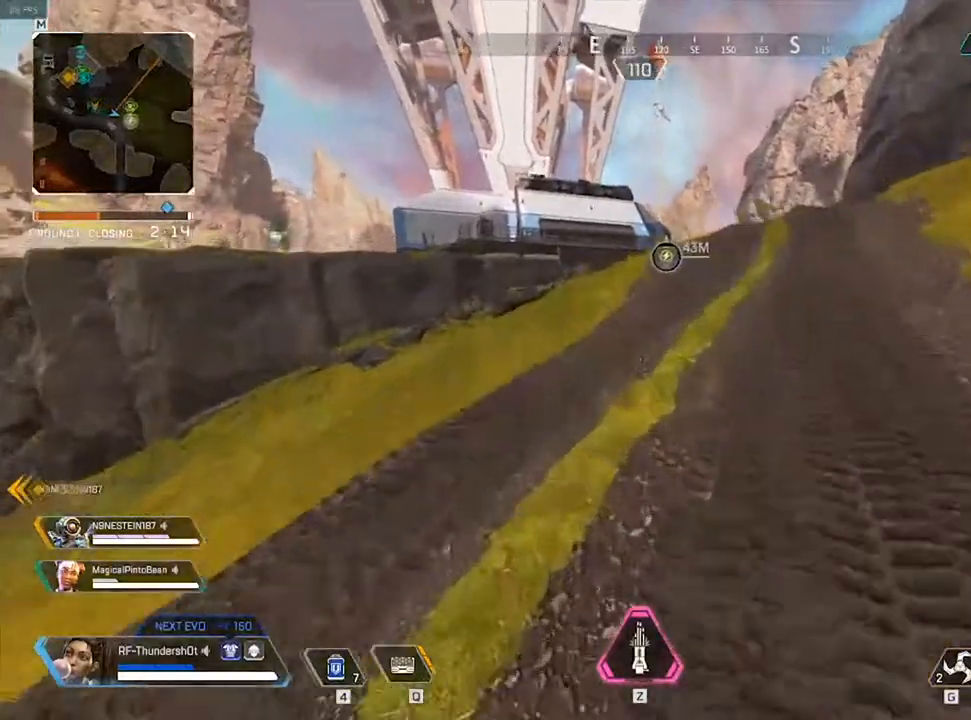
{"keys": ["shift", "w"], "events": []}
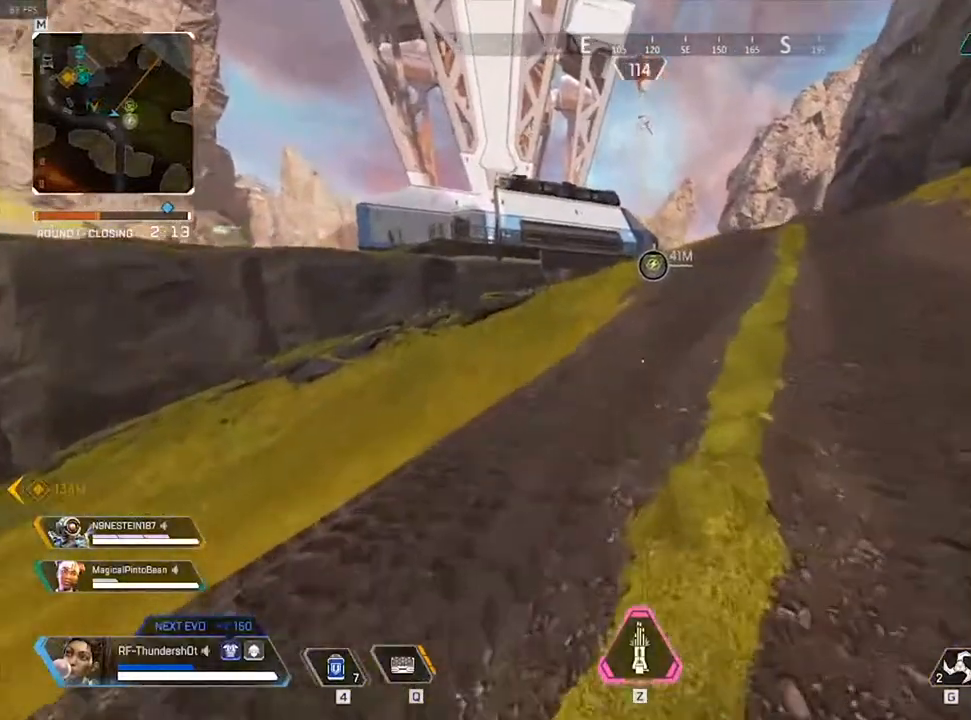
{"keys": ["shift", "w"], "events": []}
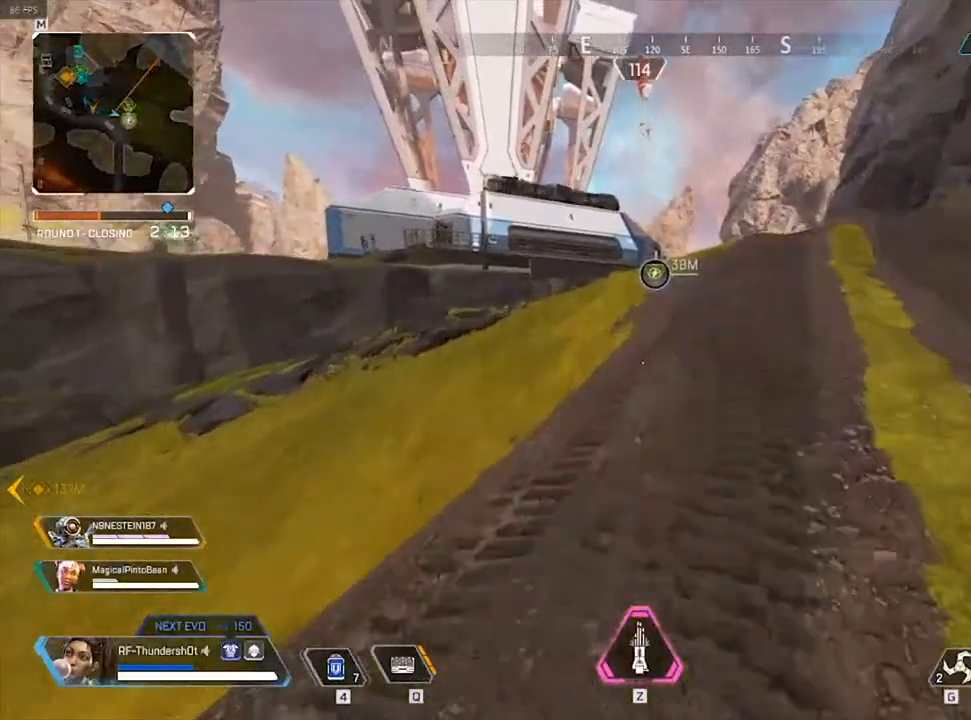
{"keys": ["shift", "w"], "events": []}
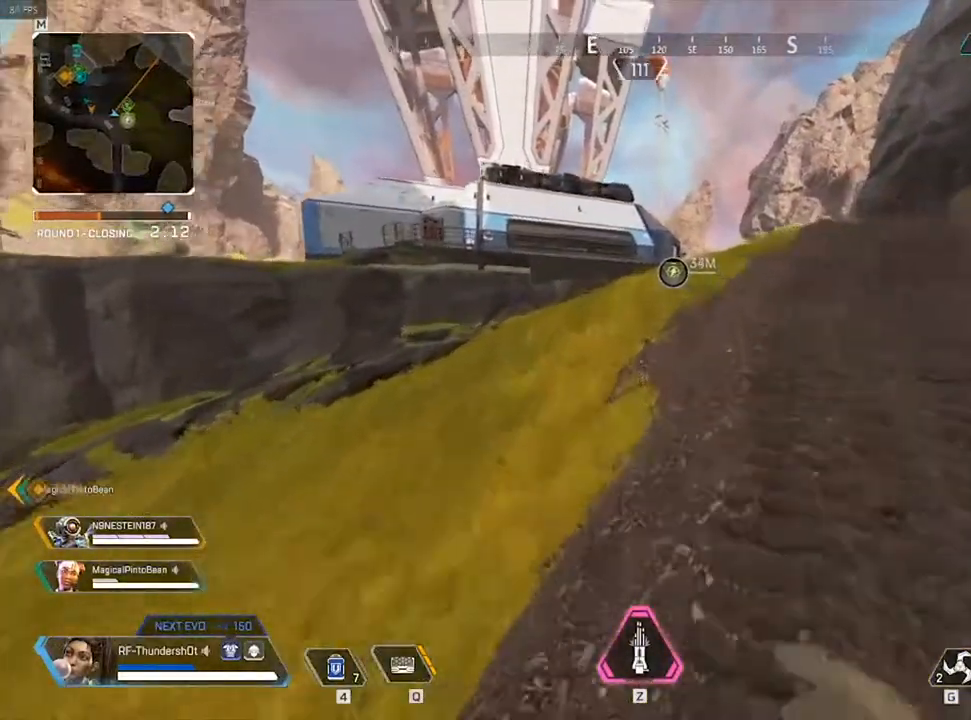
{"keys": ["shift", "w"], "events": []}
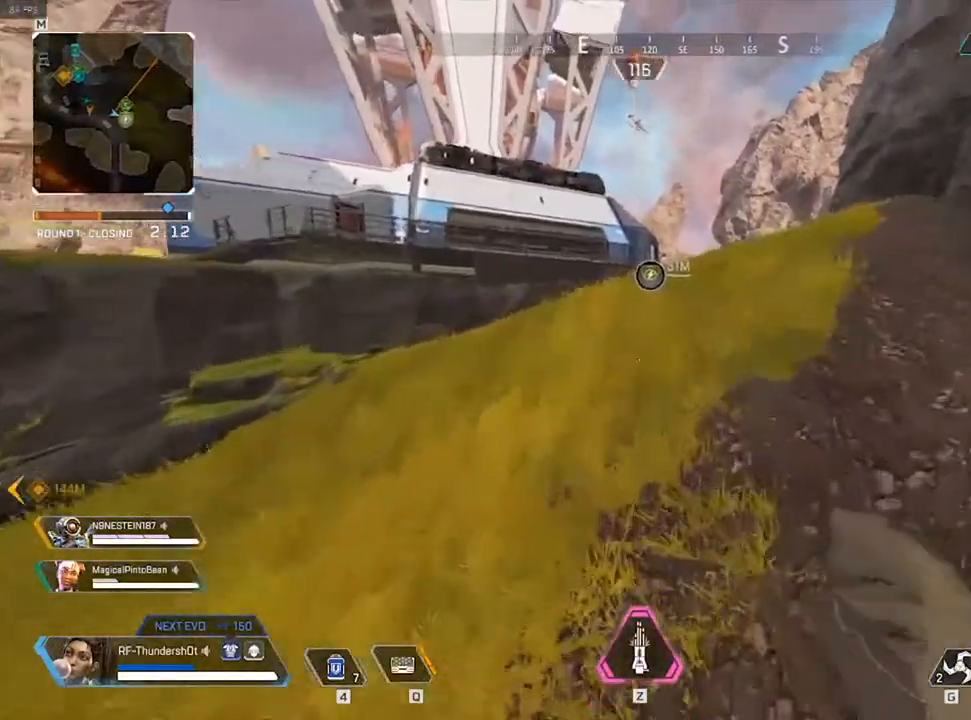
{"keys": ["shift", "w"], "events": []}
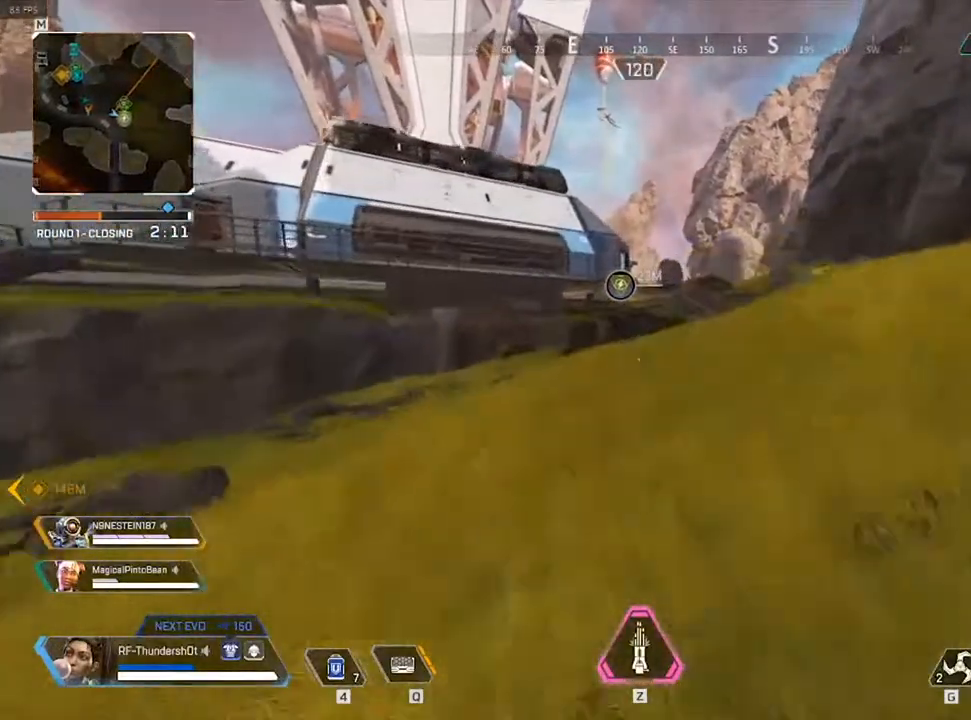
{"keys": ["shift", "w"], "events": []}
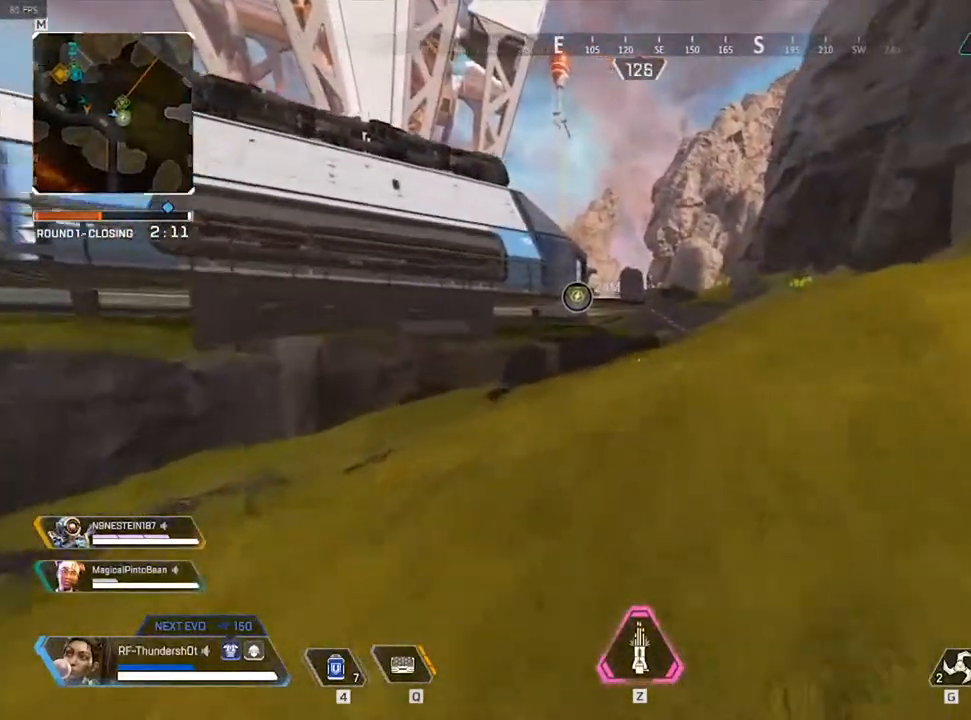
{"keys": ["shift", "w"], "events": []}
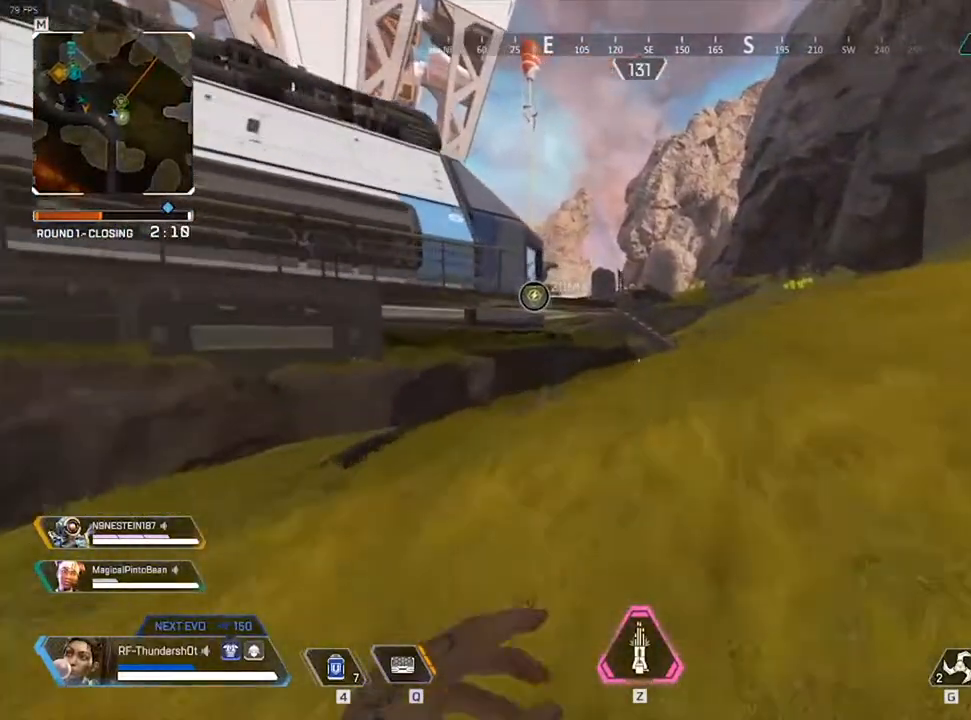
{"keys": ["w"], "events": [[217, "shift", "up"], [317, "tab", "down"], [433, "tab", "up"]]}
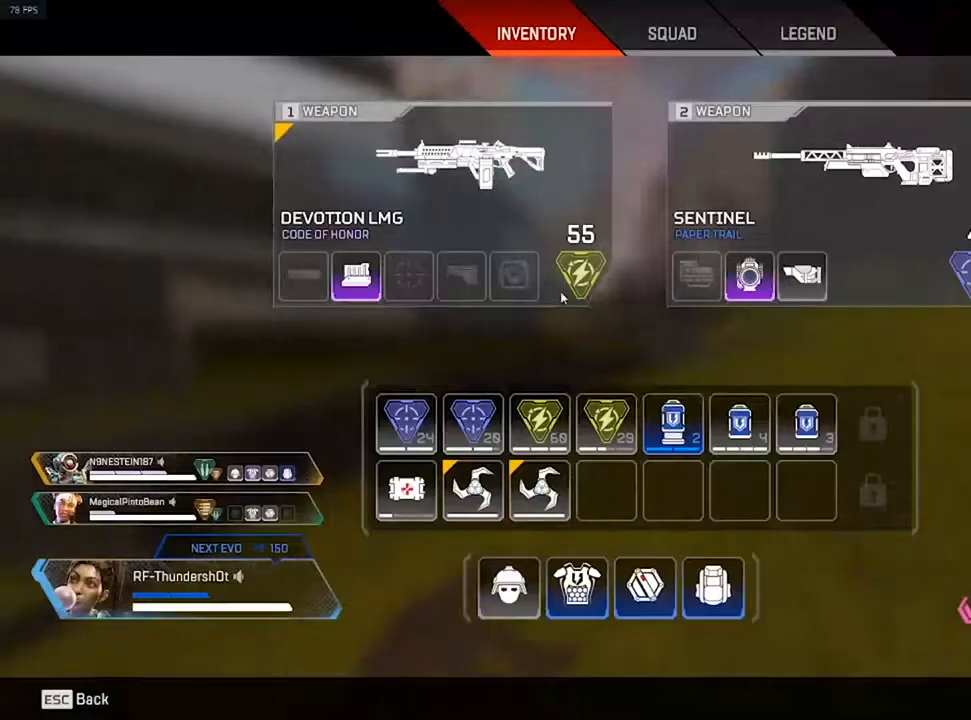
{"keys": ["w"], "events": []}
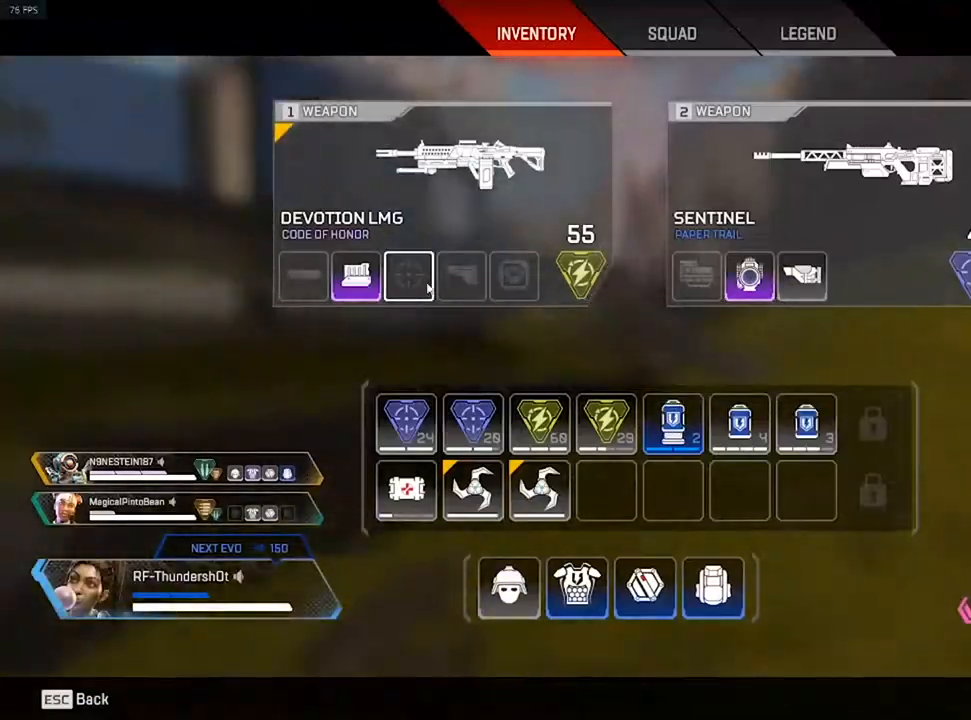
{"keys": [], "events": [[150, "w", "up"], [300, "tab", "down"], [383, "tab", "up"]]}
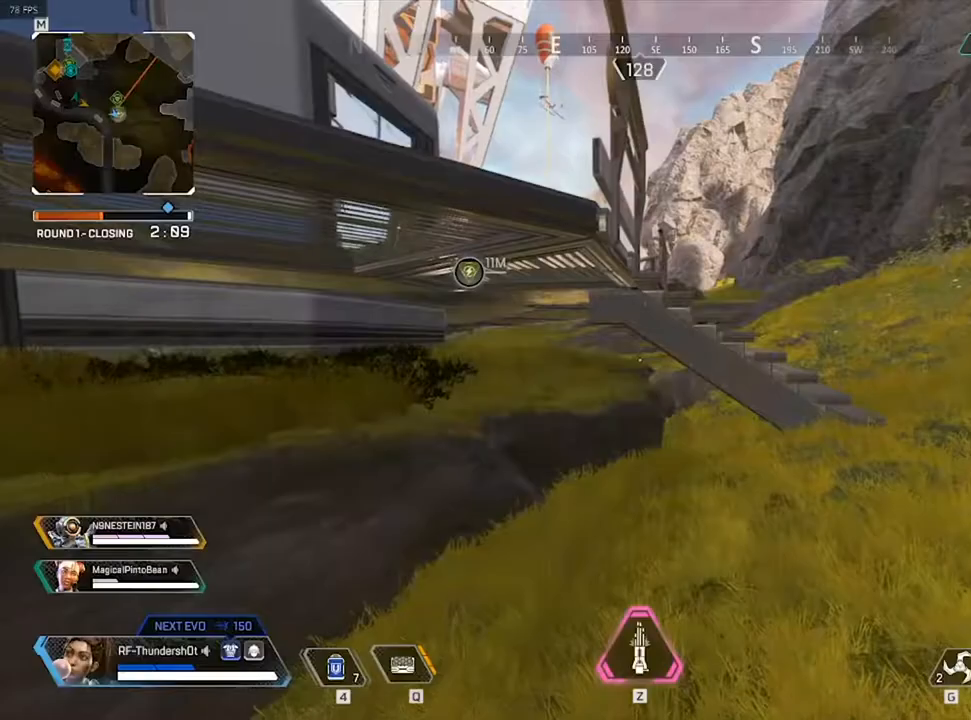
{"keys": ["w"], "events": [[17, "w", "down"], [233, "space", "down"], [400, "space", "up"]]}
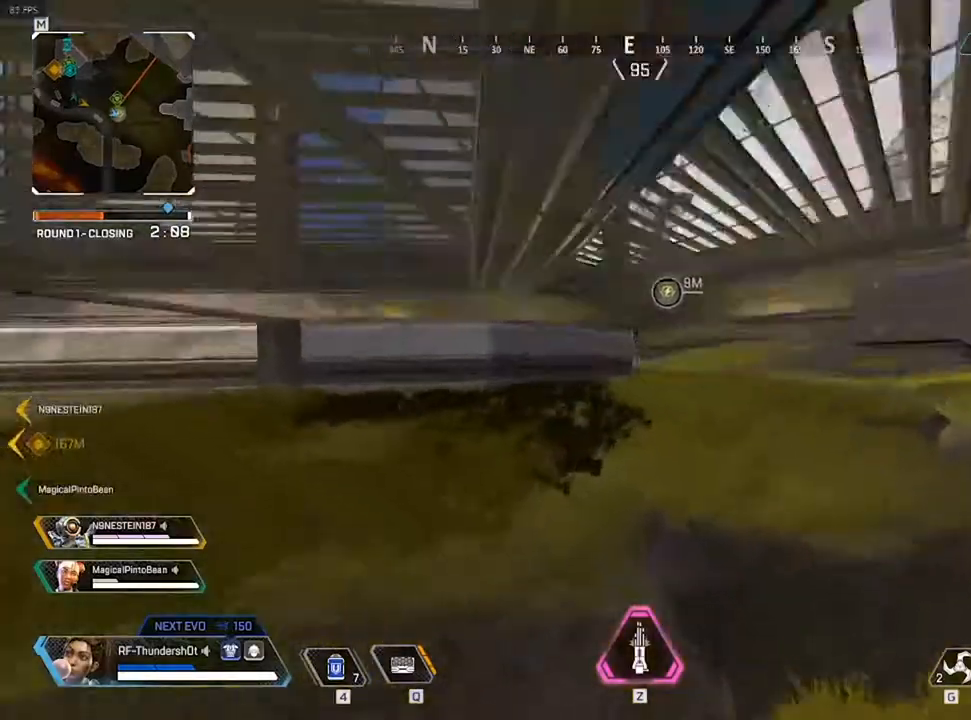
{"keys": ["s"], "events": [[167, "shift", "down"], [283, "shift", "up"], [283, "w", "up"], [400, "s", "down"]]}
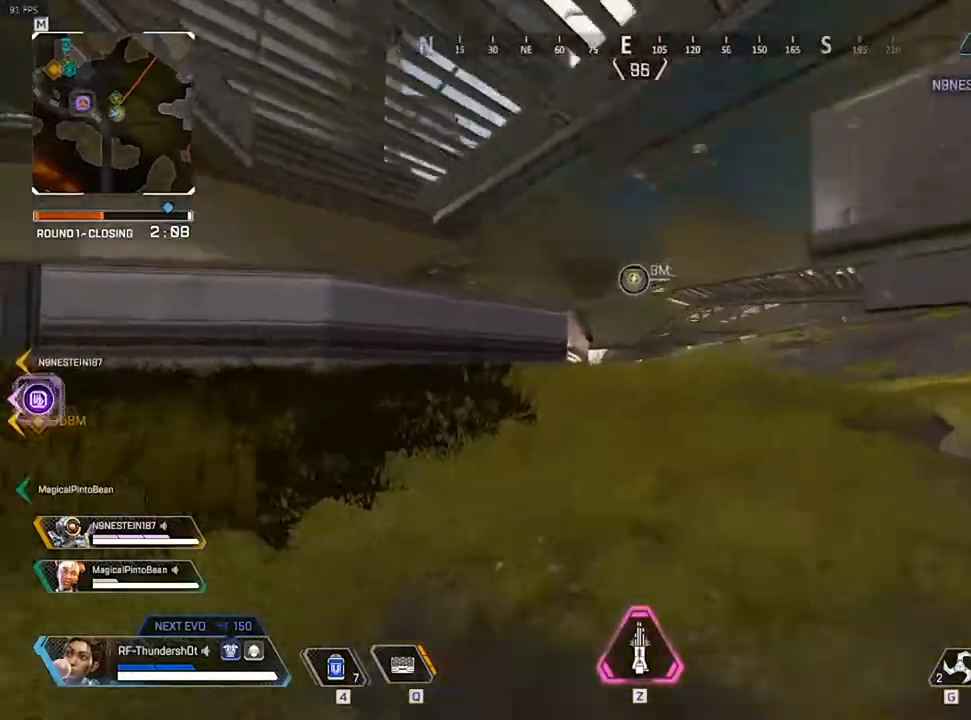
{"keys": ["d", "shift"], "events": [[200, "d", "down"], [400, "s", "up"], [500, "shift", "down"]]}
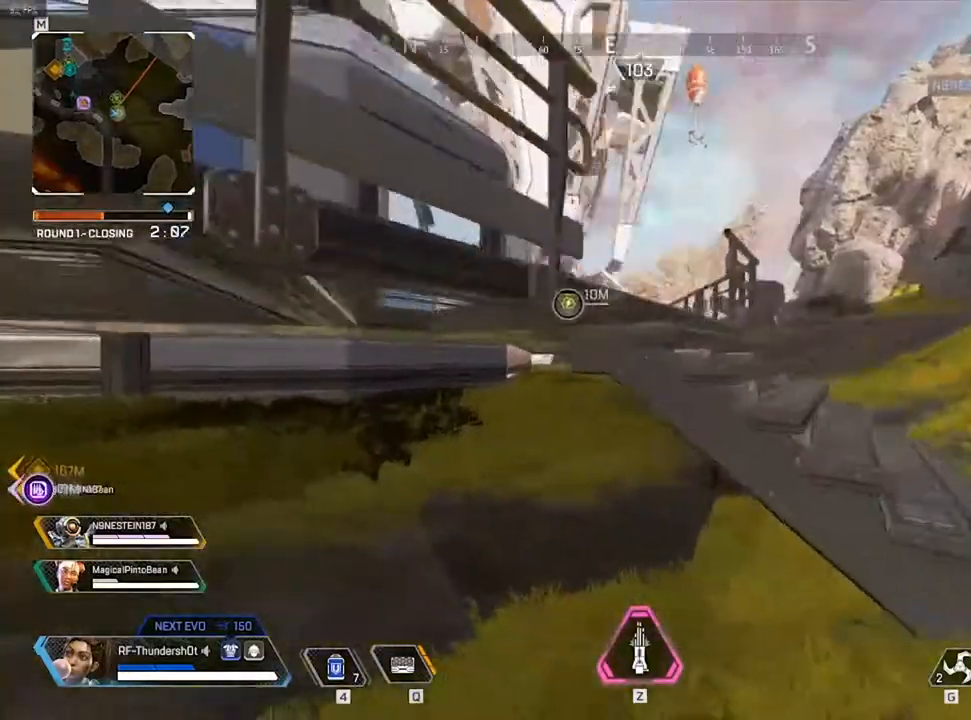
{"keys": ["a", "shift", "w"], "events": [[83, "w", "down"], [183, "d", "up"], [250, "space", "down"], [433, "a", "down"], [433, "space", "up"]]}
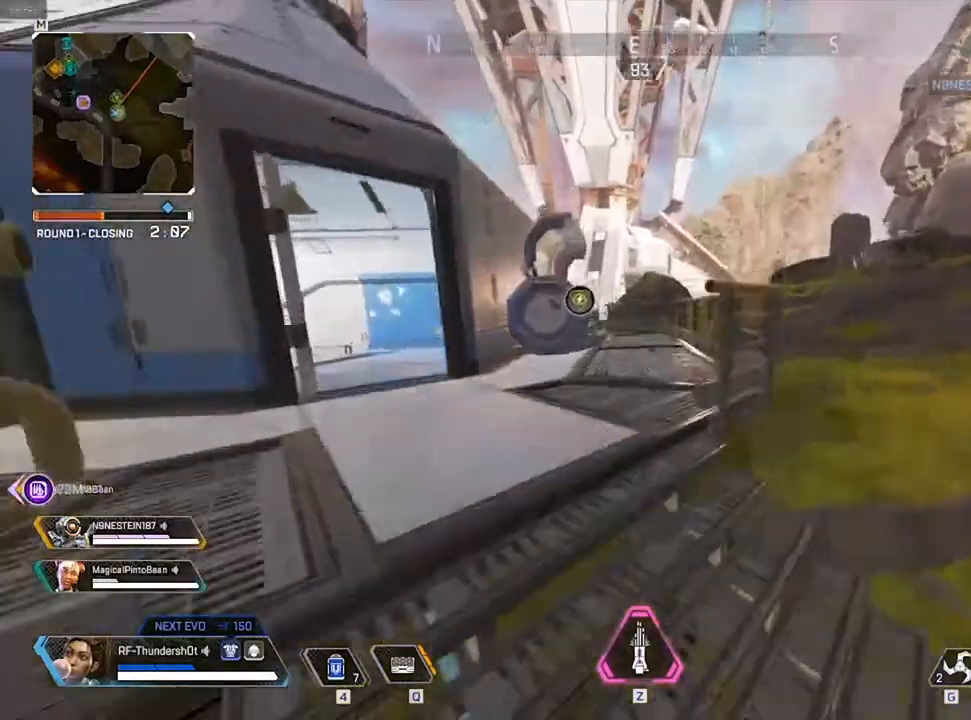
{"keys": ["shift", "w"], "events": [[150, "a", "up"]]}
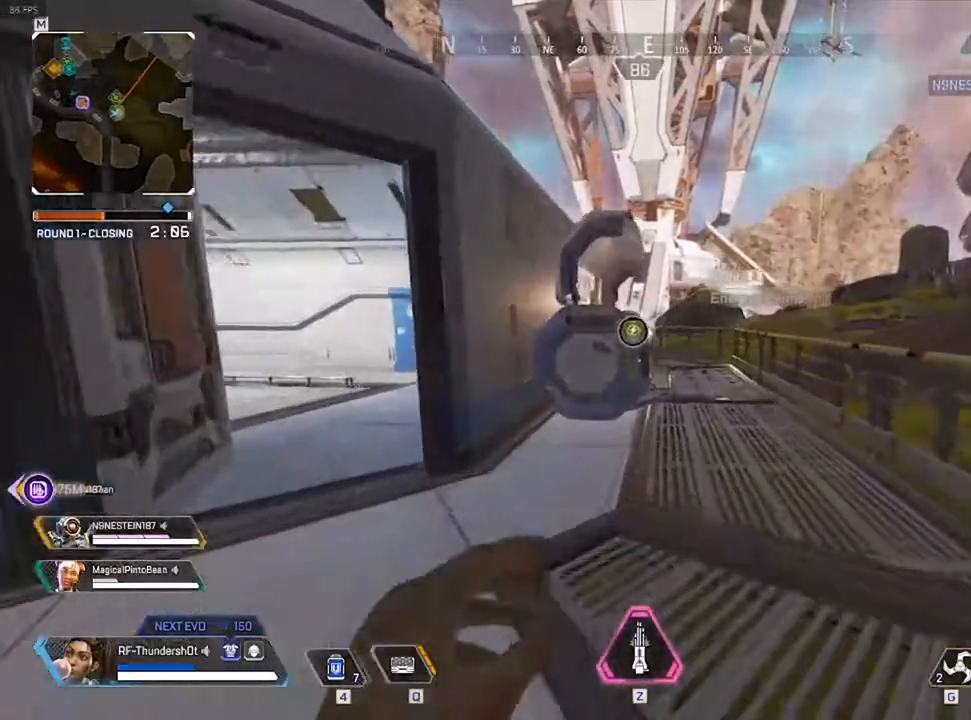
{"keys": ["shift", "w"], "events": []}
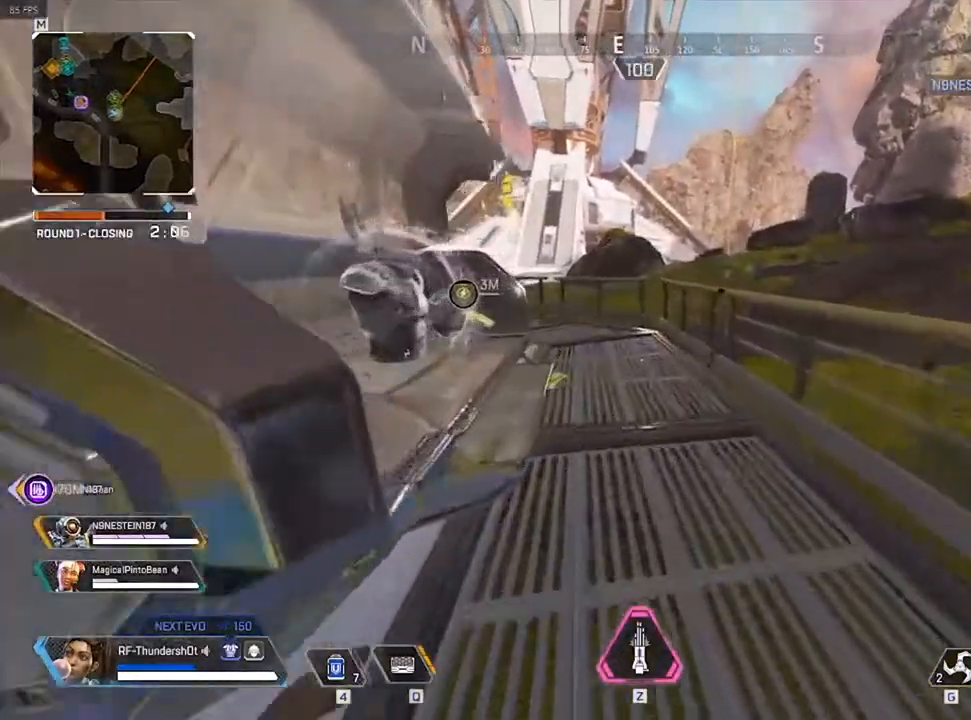
{"keys": [], "events": [[233, "w", "up"], [300, "e", "down"], [333, "shift", "up"], [400, "e", "up"]]}
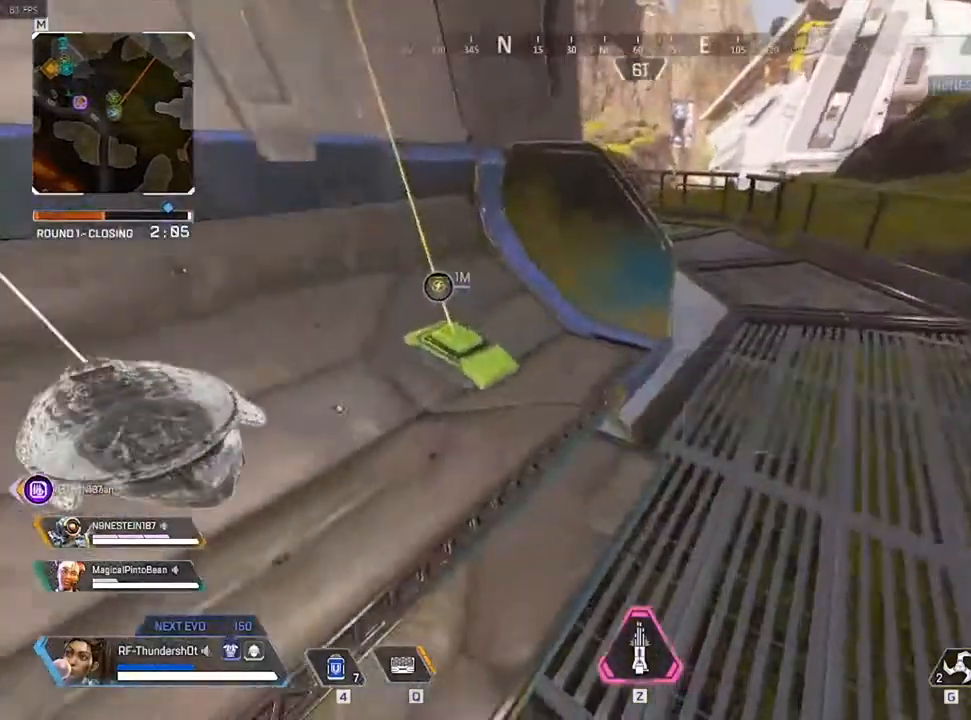
{"keys": ["a", "shift", "w"], "events": [[150, "e", "down"], [267, "e", "up"], [433, "a", "down"], [433, "shift", "down"], [433, "w", "down"]]}
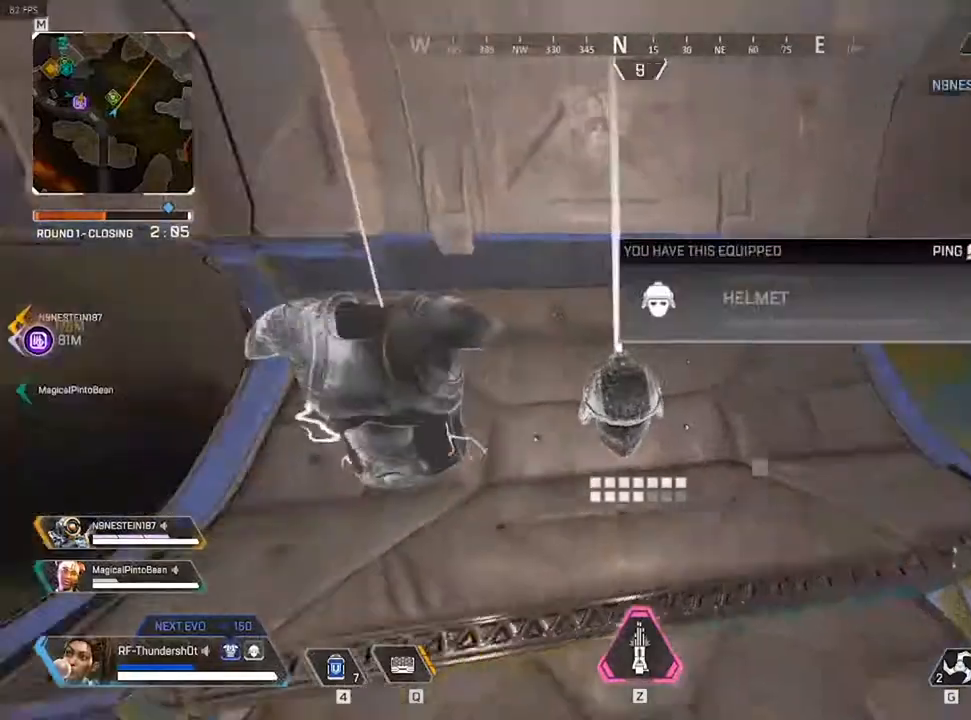
{"keys": ["shift", "w"], "events": [[67, "a", "up"]]}
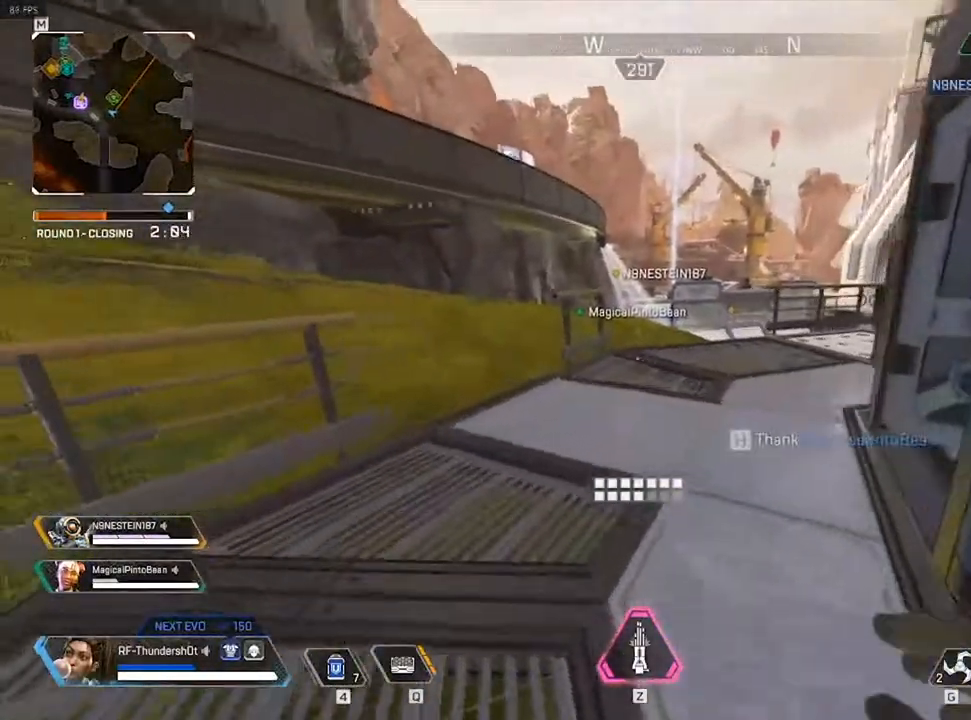
{"keys": ["shift", "w"], "events": []}
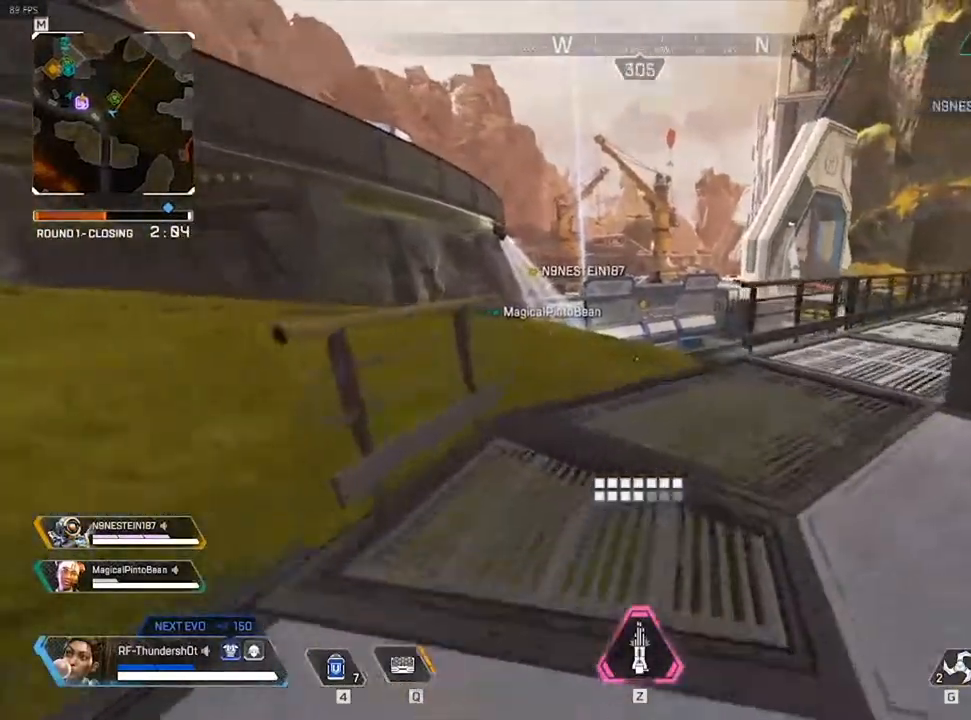
{"keys": ["9", "shift", "w"], "events": [[383, "9", "down"]]}
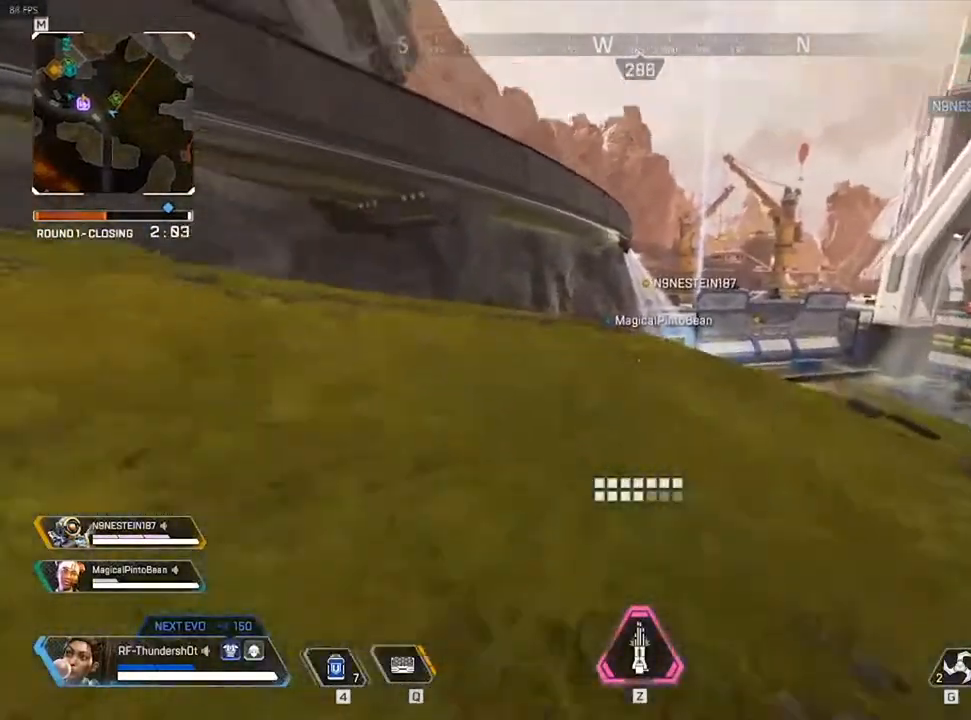
{"keys": ["shift", "space", "w"], "events": [[167, "space", "down"], [500, "9", "up"]]}
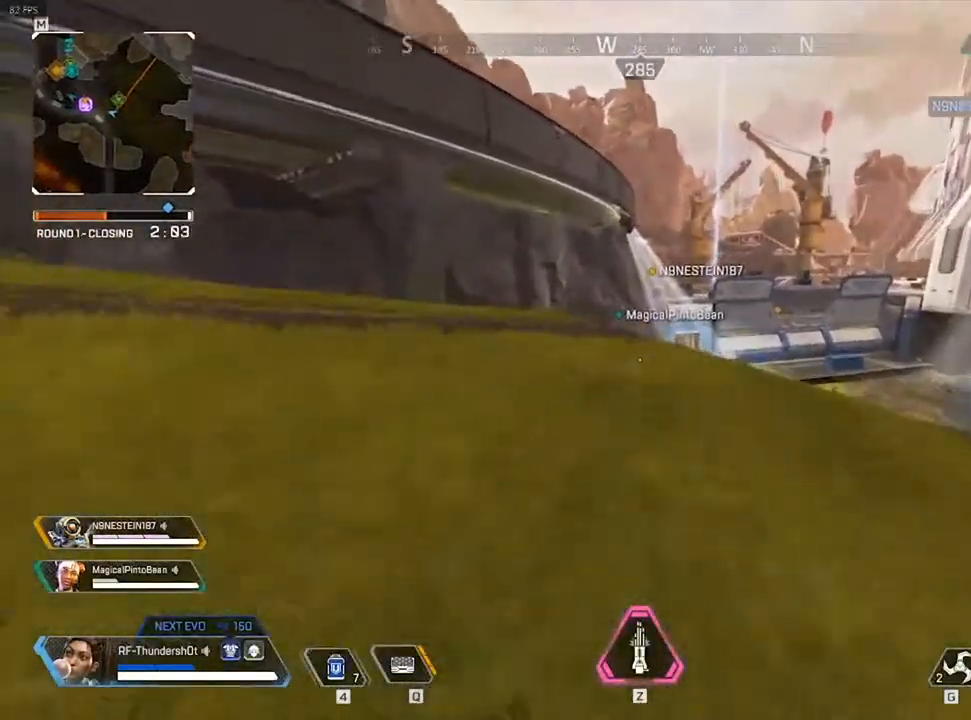
{"keys": ["shift", "w"], "events": [[67, "space", "up"]]}
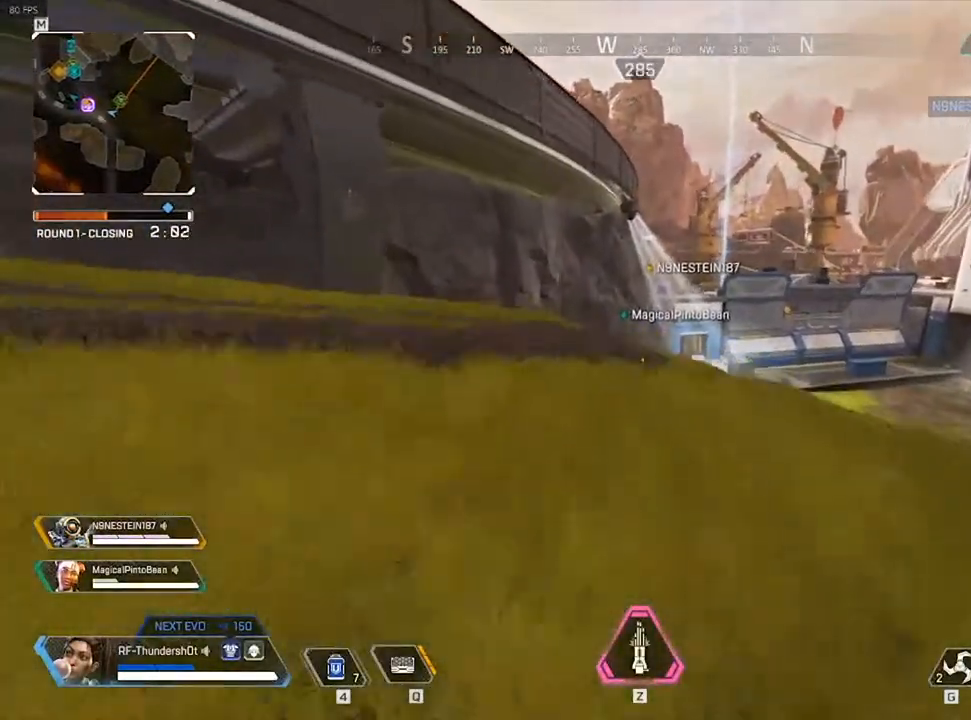
{"keys": ["shift", "w"], "events": []}
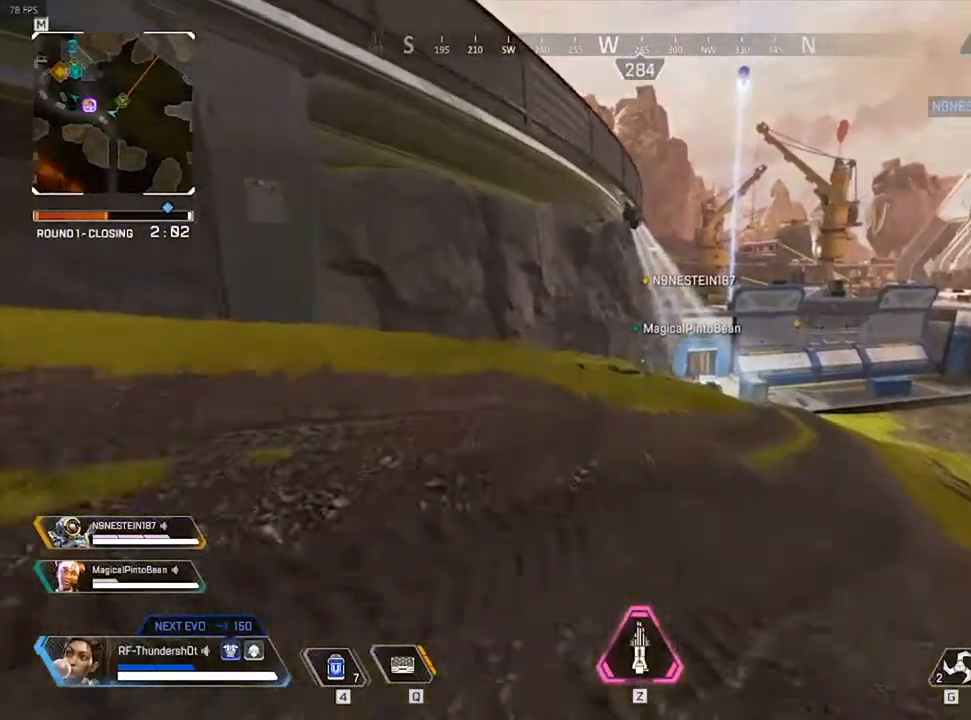
{"keys": ["shift", "w"], "events": []}
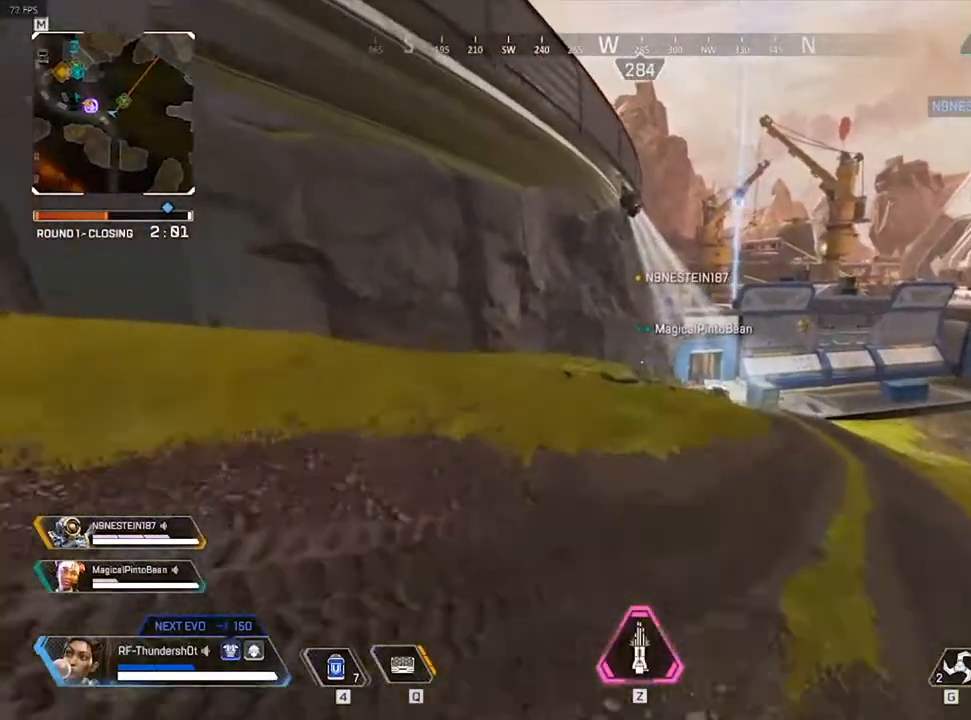
{"keys": ["shift", "w"], "events": []}
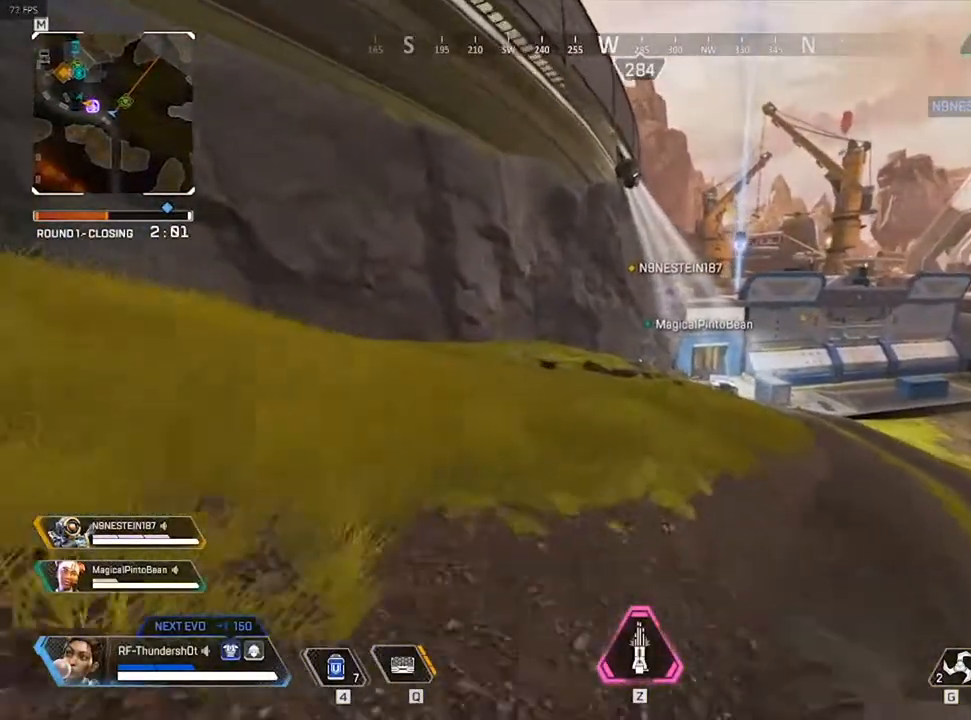
{"keys": ["shift", "w"], "events": []}
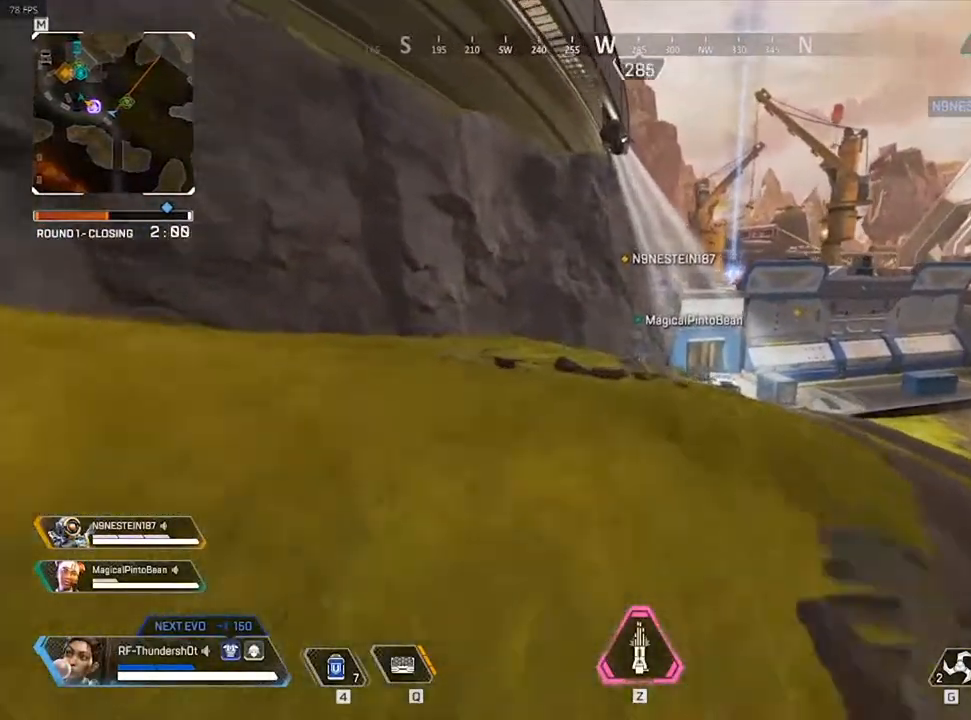
{"keys": ["9", "w"], "events": [[183, "9", "down"], [367, "shift", "up"]]}